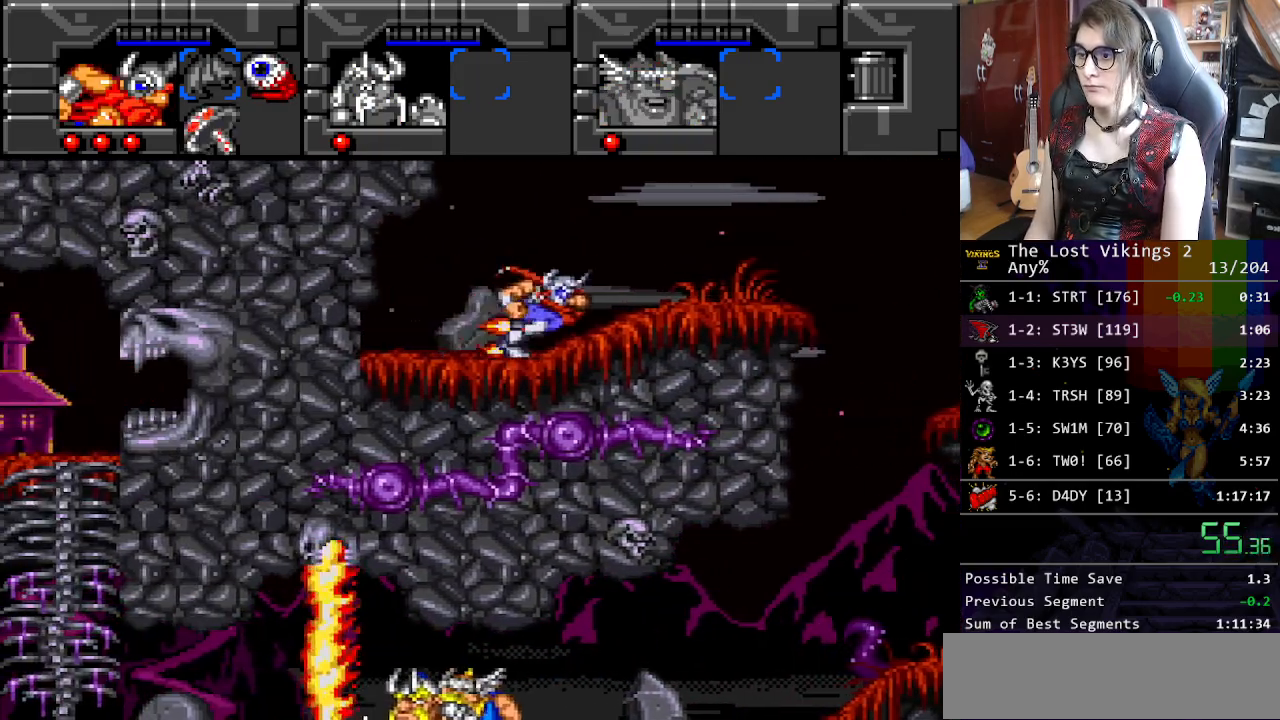
Gameplay with a controller (Nintendo layout); each line is a JSON object with the inputs held at the frame after it. "events" lists button and stick changes between this image and that frame as [ms after this image, input, new state], when the widget could be followed in between. Not read: L3 R3.
{"buttons": ["DPAD_RIGHT"], "events": [[66, "Y", "up"], [133, "R1", "up"]]}
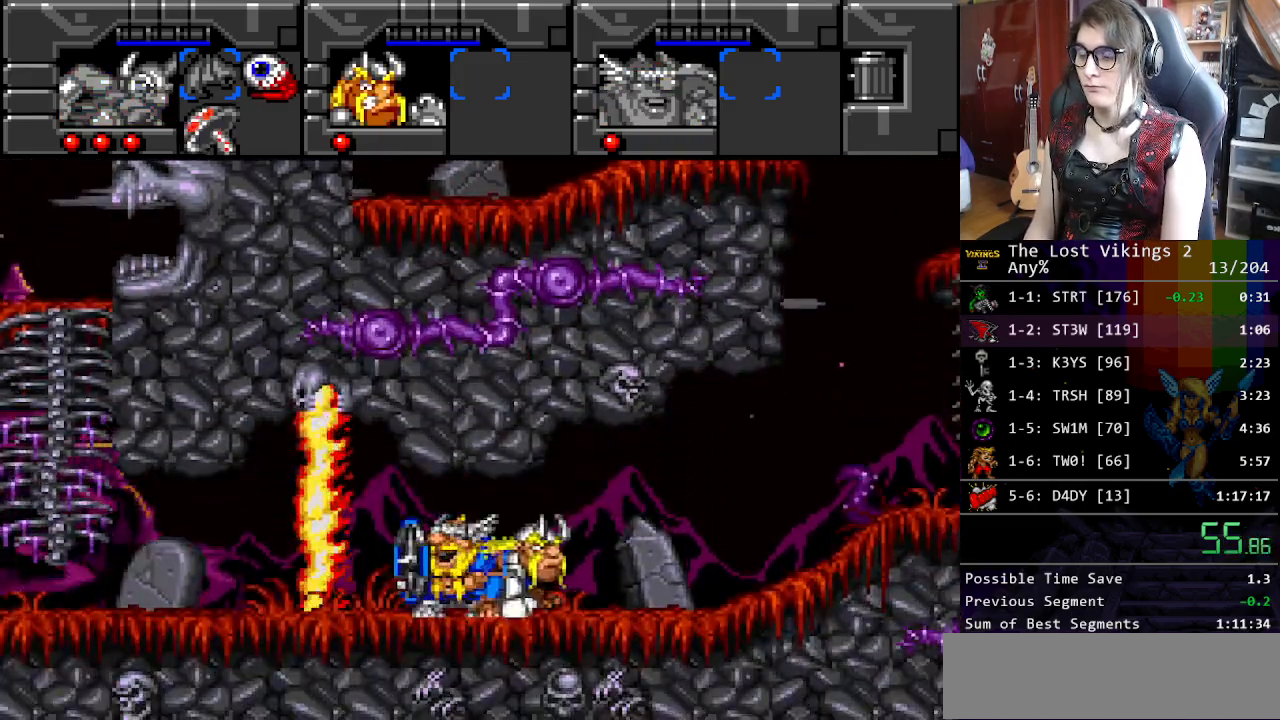
{"buttons": ["DPAD_RIGHT"], "events": []}
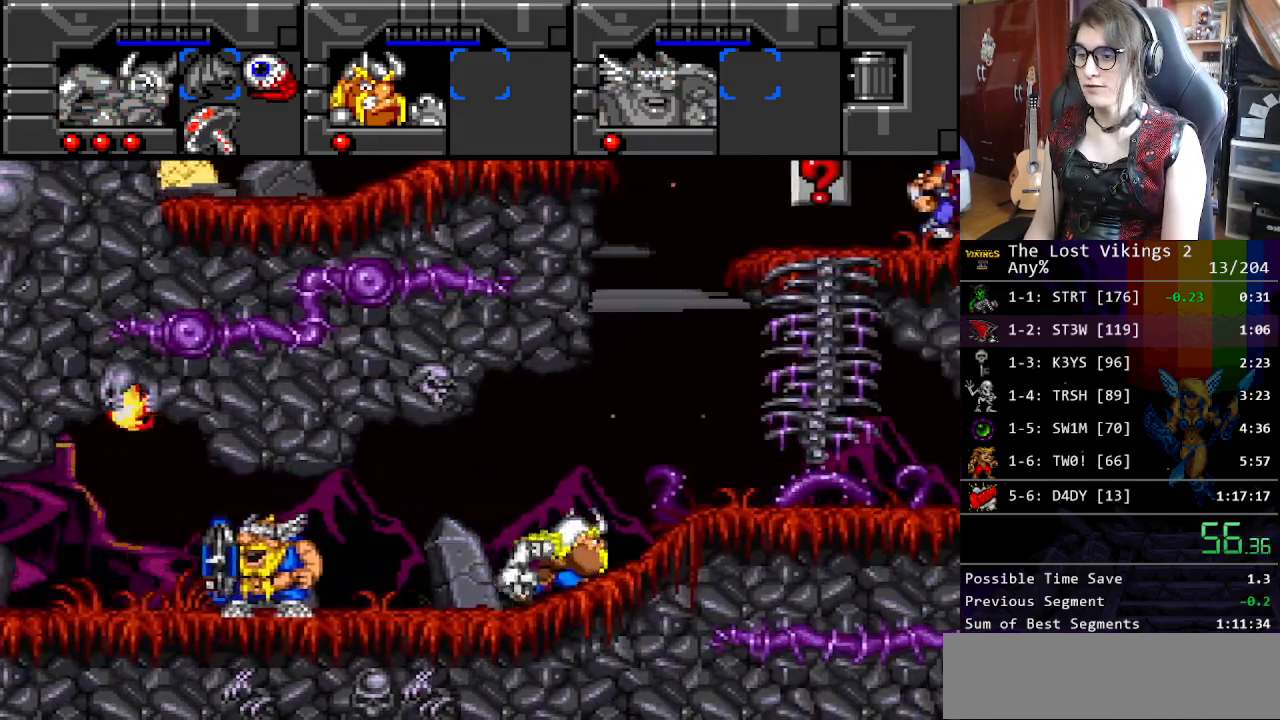
{"buttons": ["DPAD_RIGHT"], "events": []}
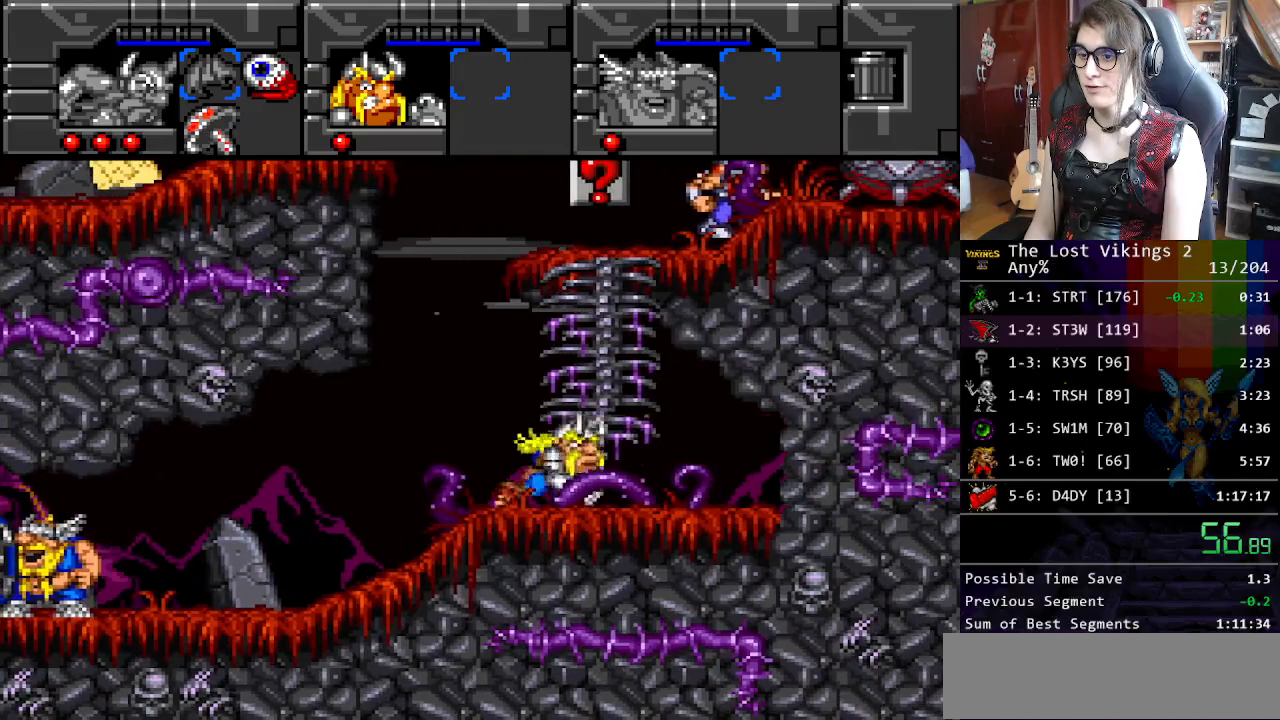
{"buttons": ["DPAD_UP"], "events": [[134, "DPAD_UP", "down"], [150, "DPAD_RIGHT", "up"]]}
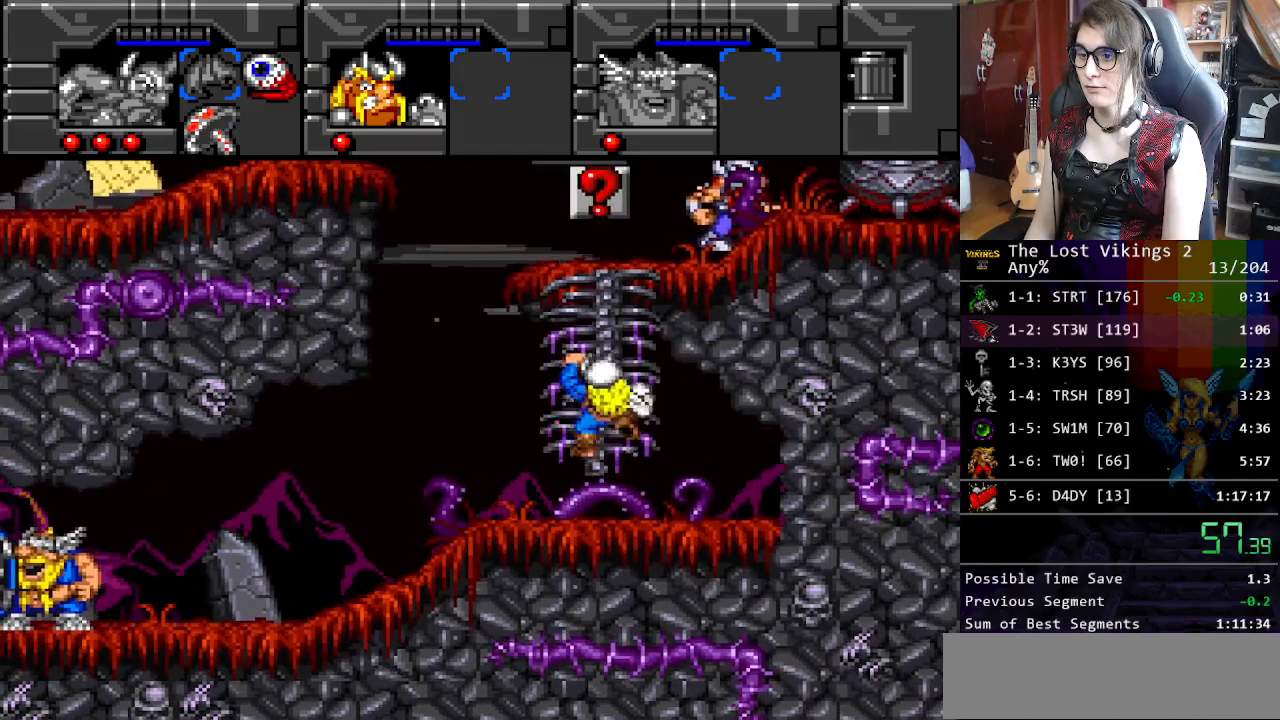
{"buttons": ["DPAD_UP"], "events": []}
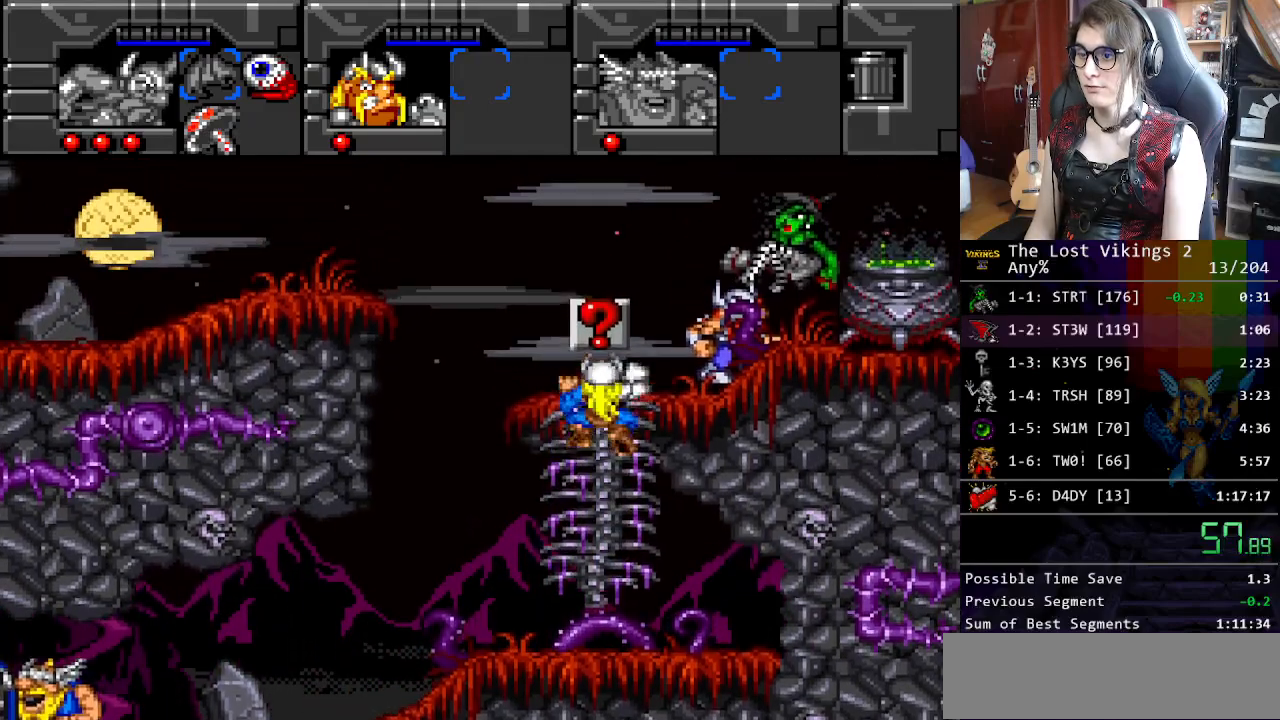
{"buttons": ["DPAD_RIGHT"], "events": [[184, "DPAD_RIGHT", "down"], [268, "DPAD_UP", "up"]]}
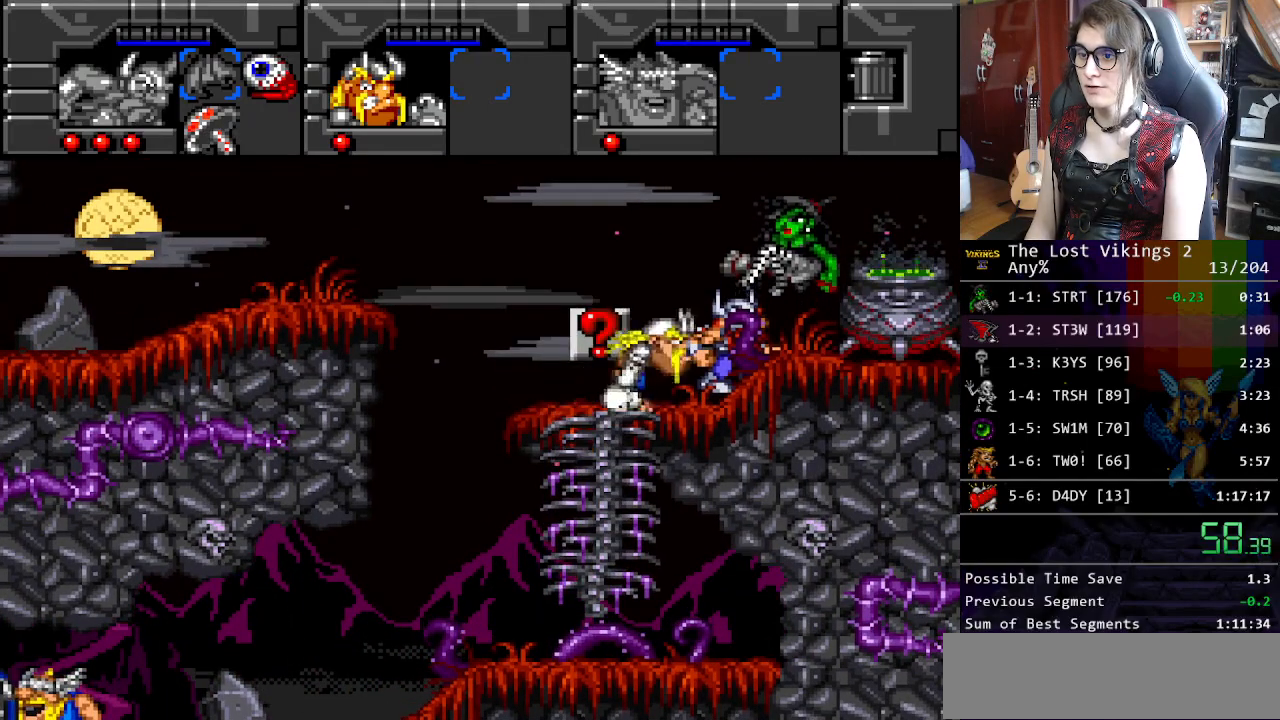
{"buttons": ["L1", "DPAD_RIGHT"], "events": [[200, "L1", "down"], [267, "B", "down"], [334, "L1", "up"], [384, "B", "up"], [484, "L1", "down"]]}
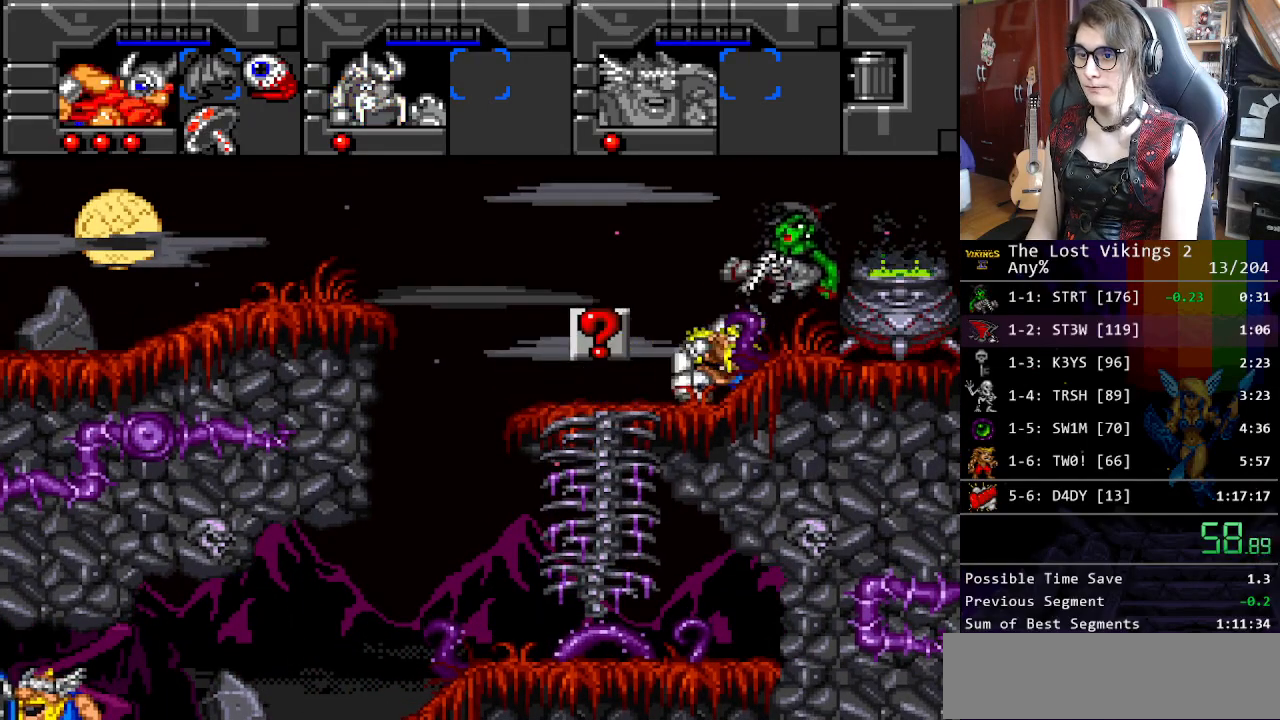
{"buttons": ["DPAD_RIGHT"], "events": [[117, "L1", "up"]]}
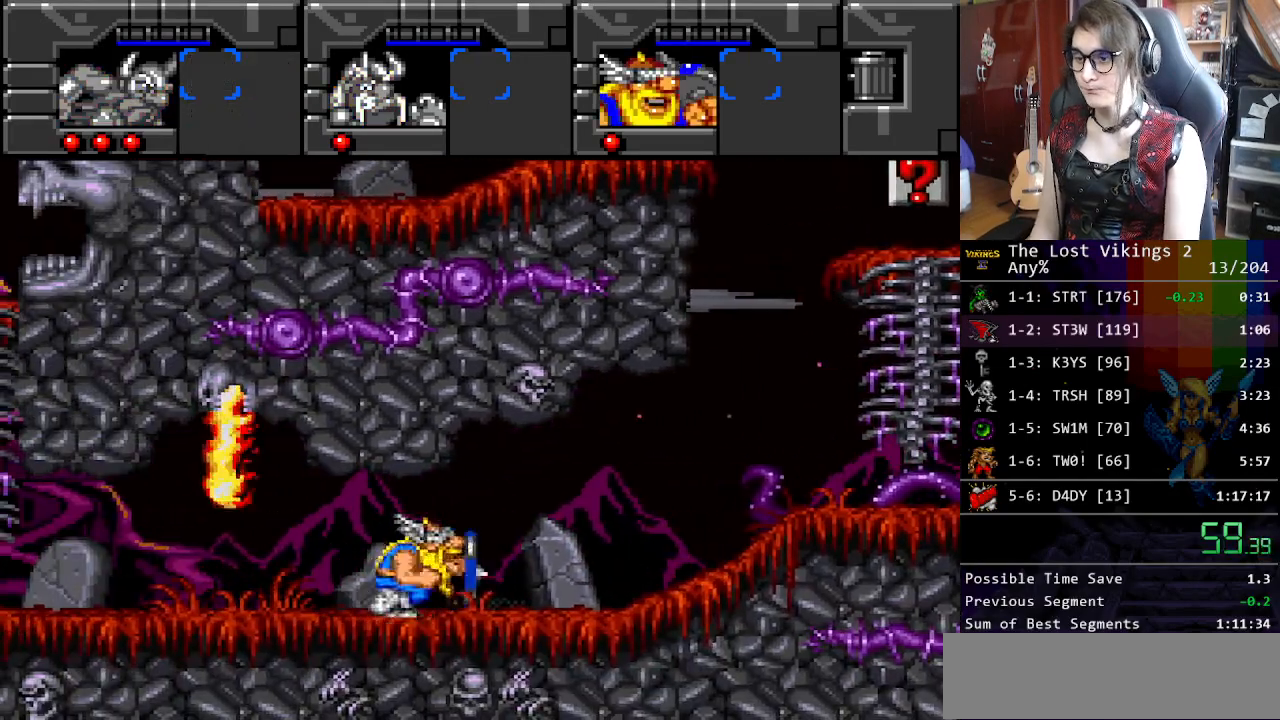
{"buttons": ["DPAD_RIGHT"], "events": []}
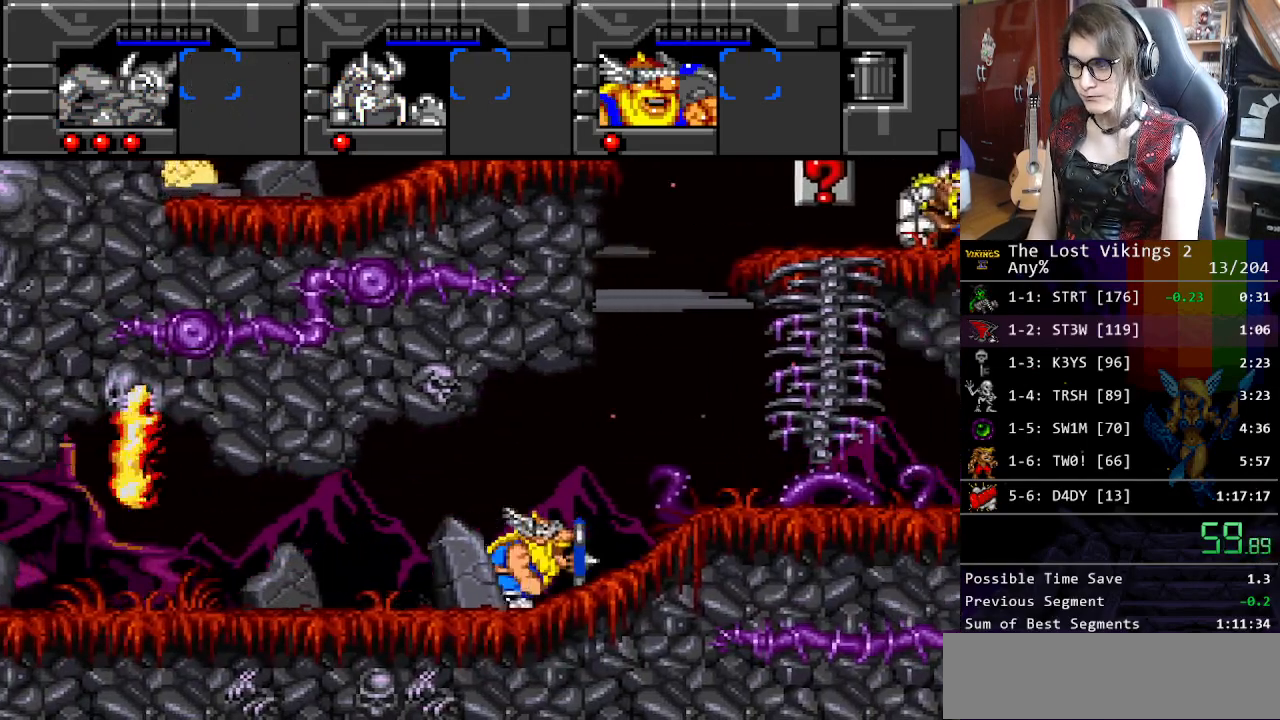
{"buttons": ["DPAD_RIGHT"], "events": []}
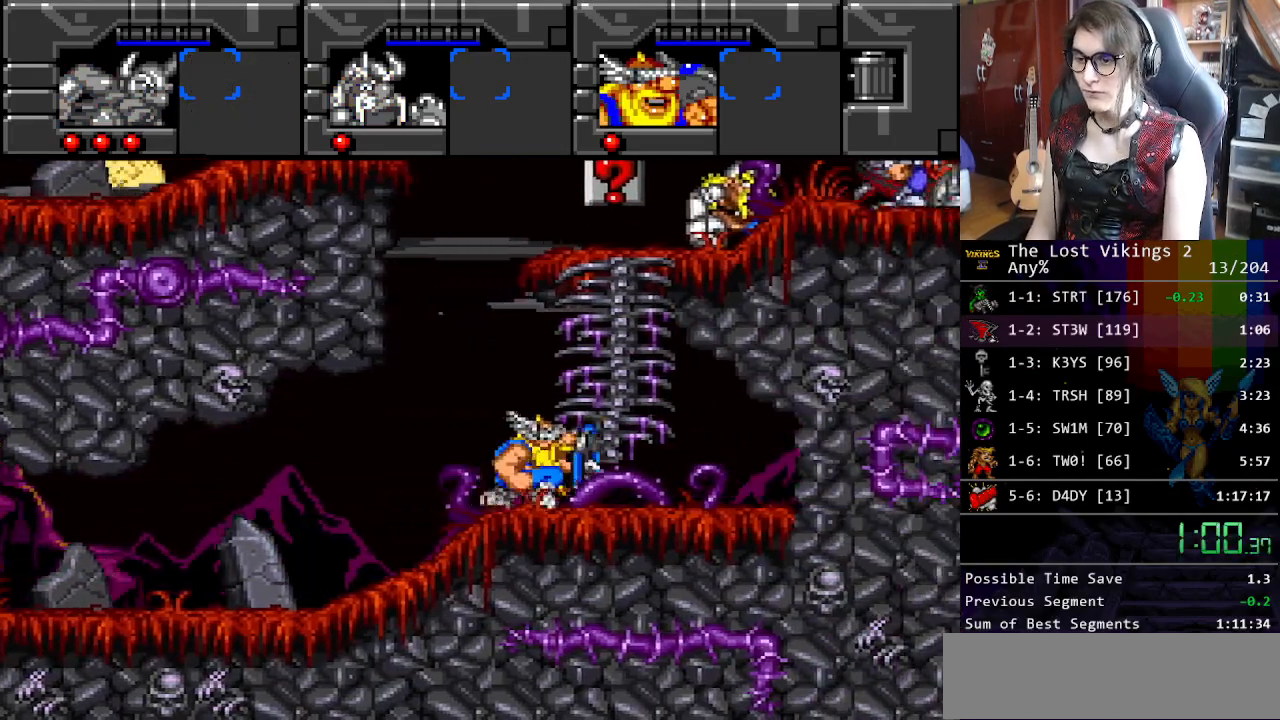
{"buttons": ["DPAD_UP"], "events": [[150, "DPAD_UP", "down"], [183, "DPAD_RIGHT", "up"]]}
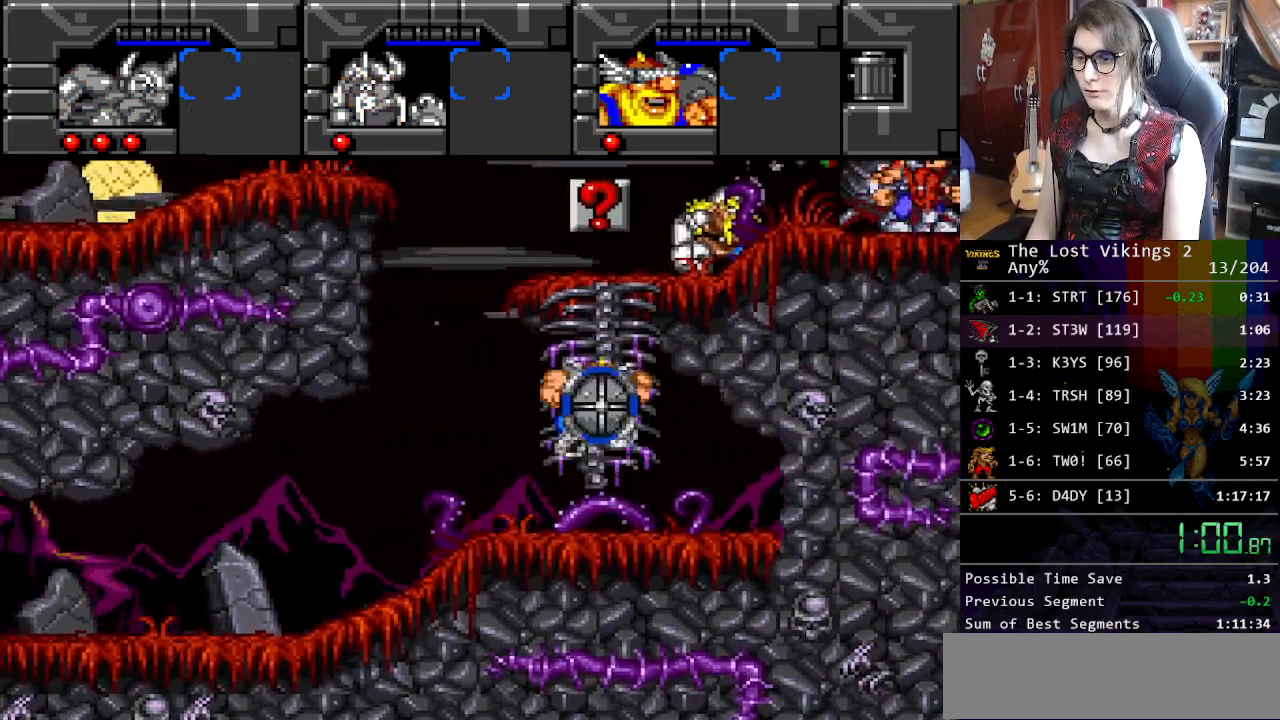
{"buttons": ["DPAD_UP"], "events": []}
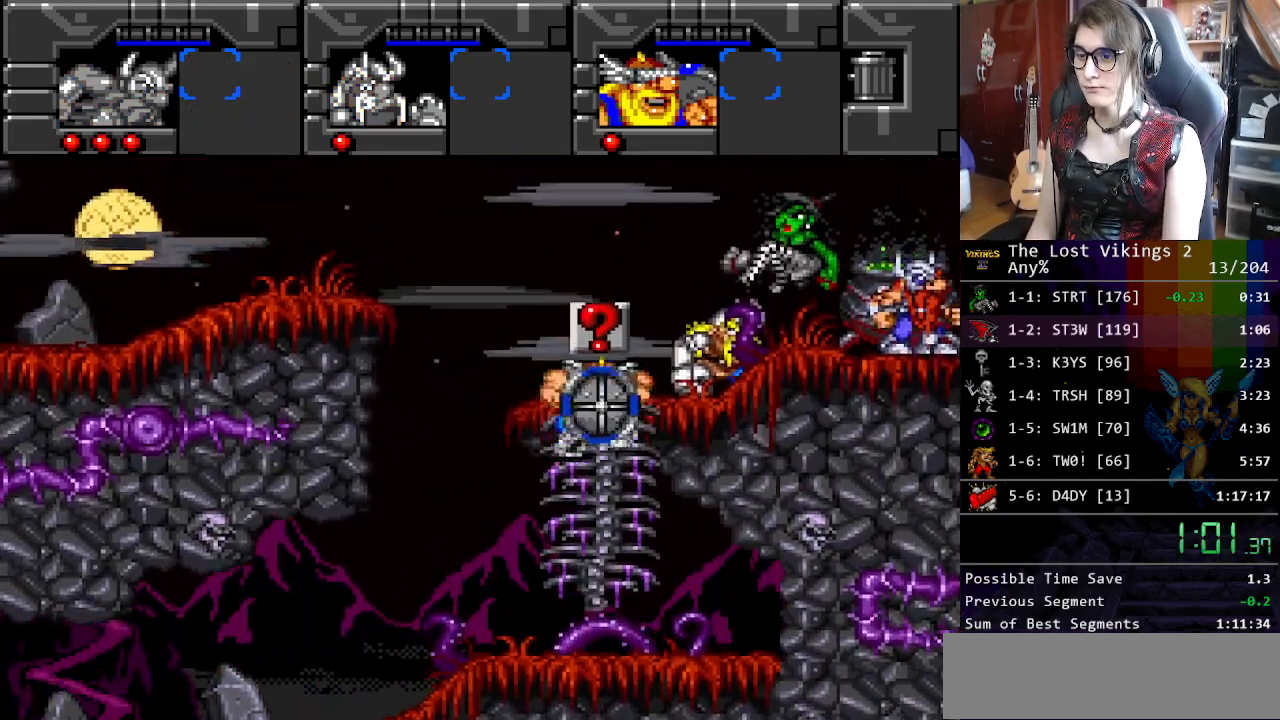
{"buttons": ["DPAD_RIGHT"], "events": [[184, "DPAD_RIGHT", "down"], [251, "DPAD_UP", "up"]]}
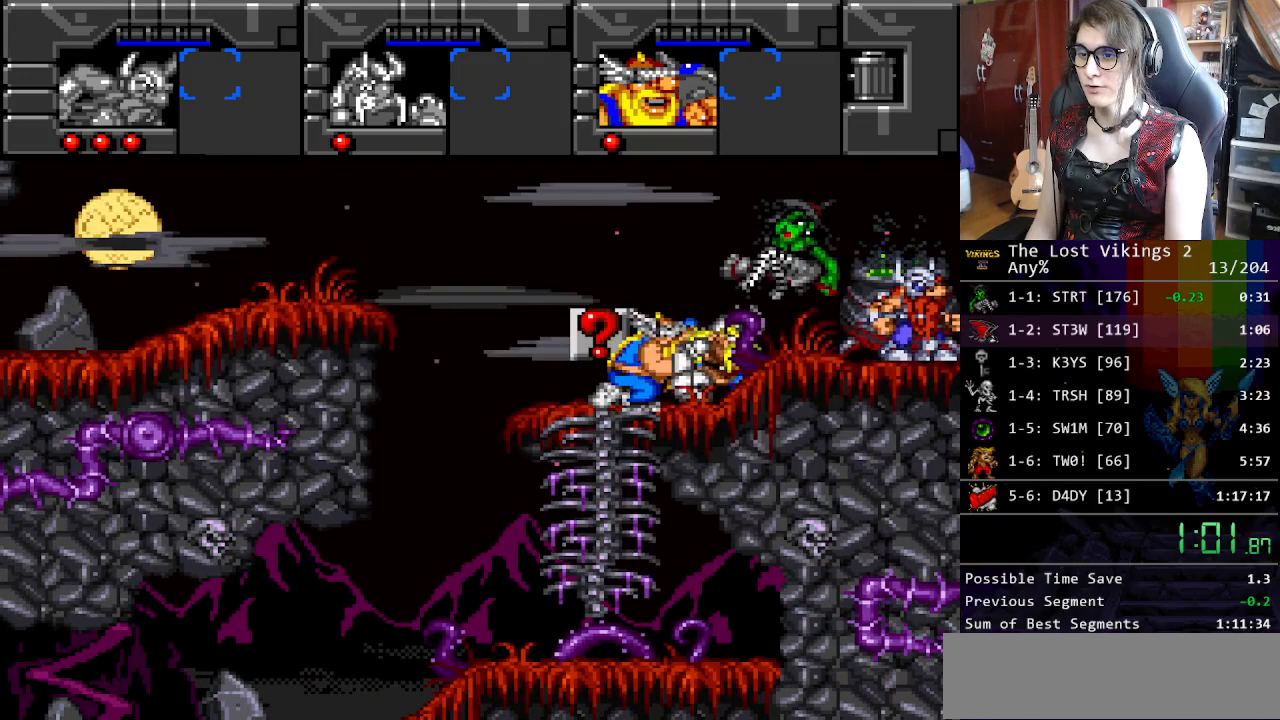
{"buttons": [], "events": [[217, "DPAD_RIGHT", "up"]]}
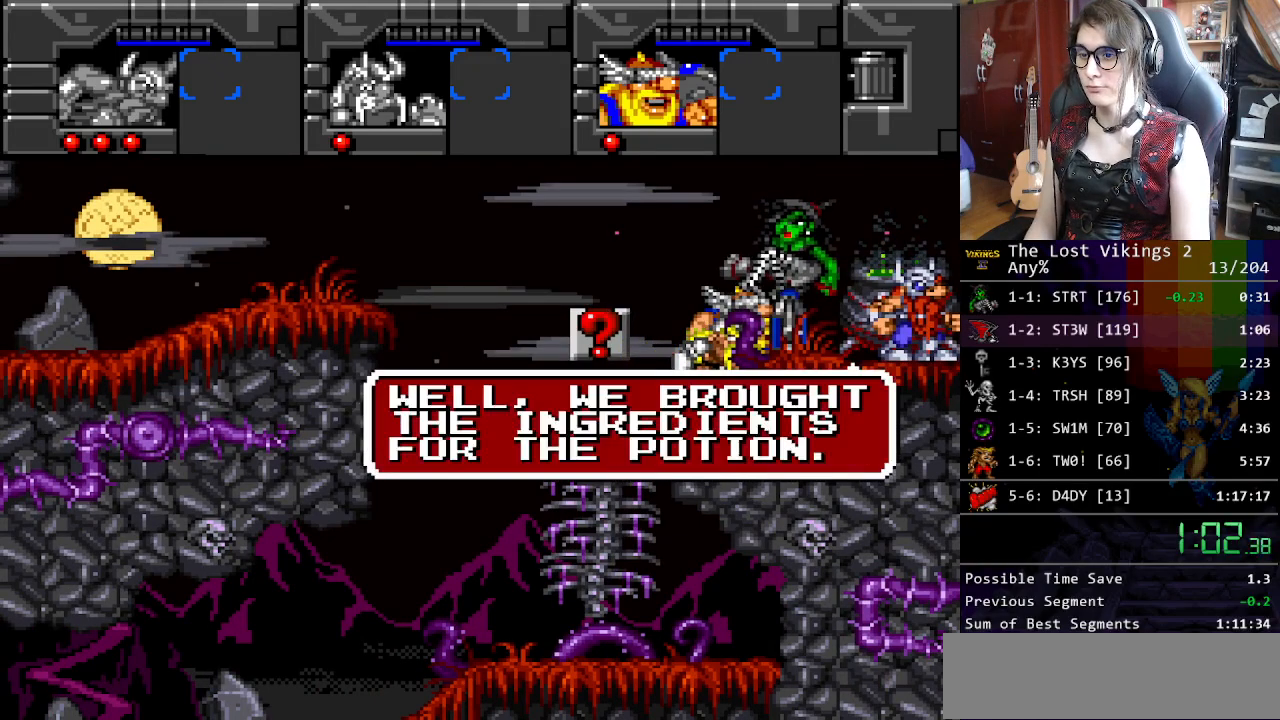
{"buttons": ["A", "B"], "events": [[151, "X", "down"], [184, "A", "down"], [251, "X", "up"], [284, "B", "down"], [318, "A", "up"], [368, "B", "up"], [368, "X", "down"], [435, "A", "down"], [468, "X", "up"], [502, "B", "down"]]}
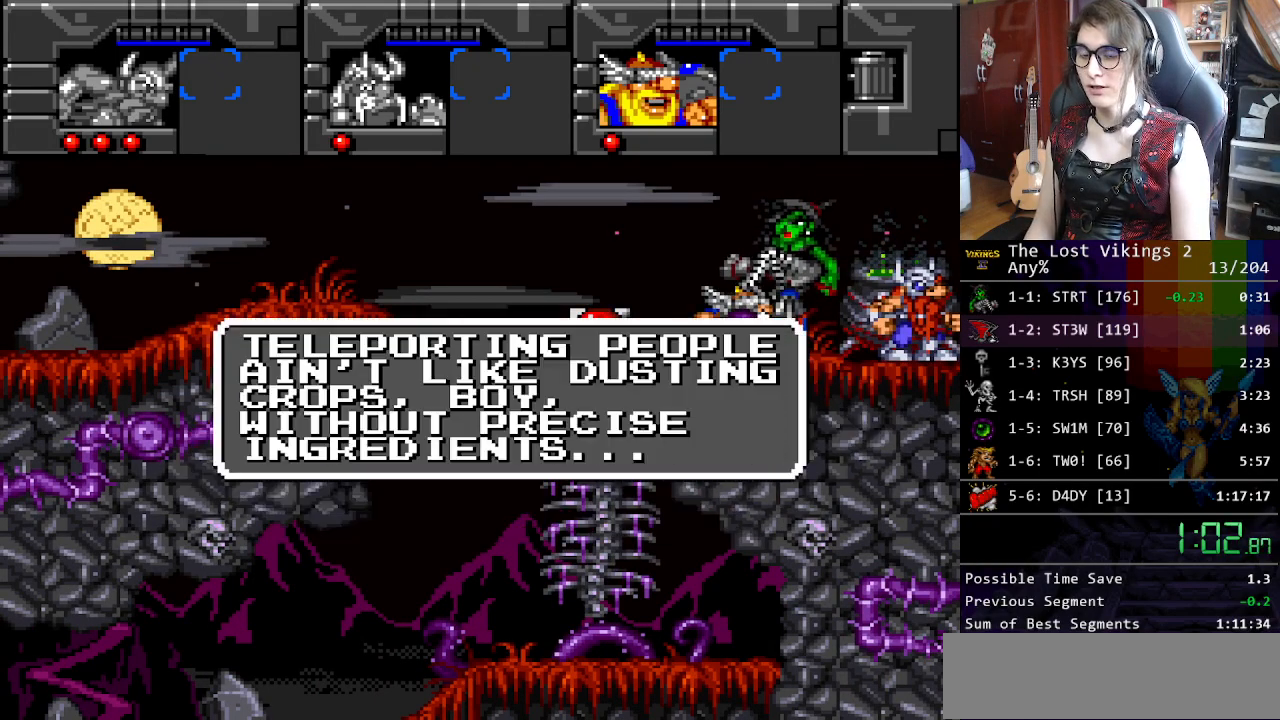
{"buttons": ["B"], "events": [[33, "A", "up"], [100, "B", "up"], [100, "X", "down"], [150, "A", "down"], [167, "X", "up"], [200, "B", "down"], [250, "A", "up"], [284, "B", "up"], [317, "X", "down"], [367, "A", "down"], [417, "X", "up"], [451, "B", "down"], [467, "A", "up"]]}
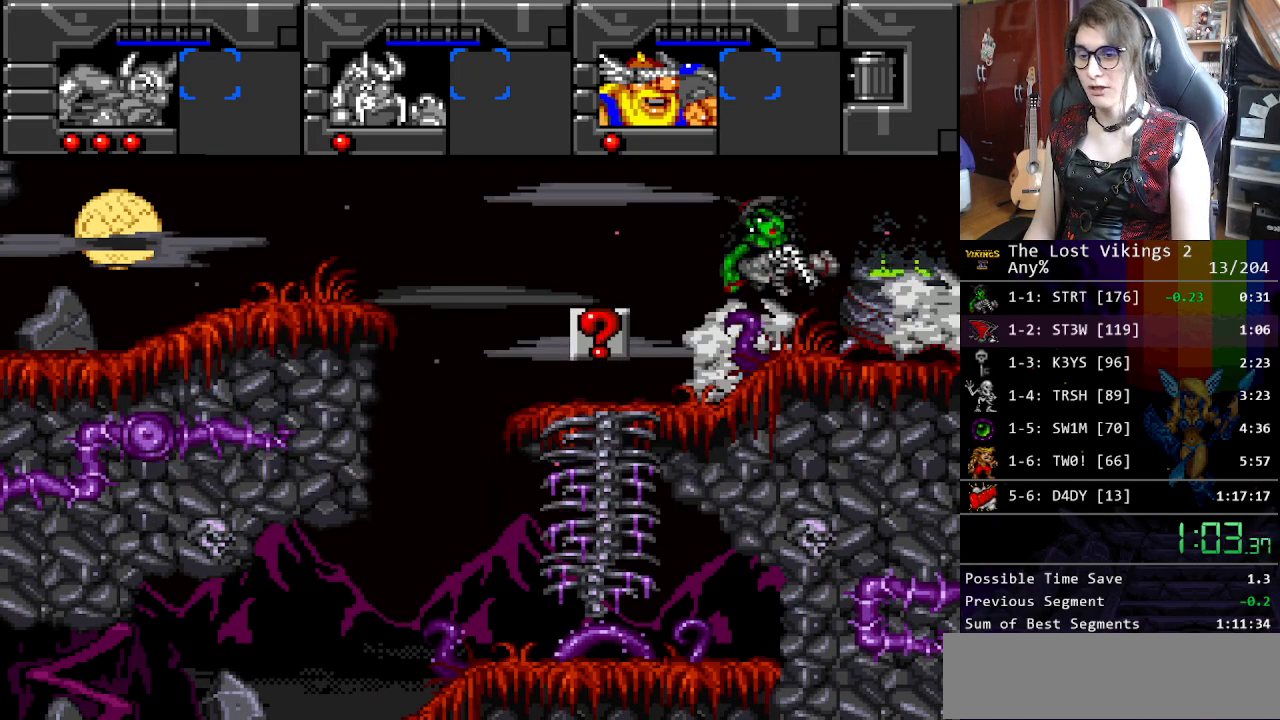
{"buttons": [], "events": [[33, "X", "down"], [50, "B", "up"], [100, "A", "down"], [150, "X", "up"], [200, "A", "up"]]}
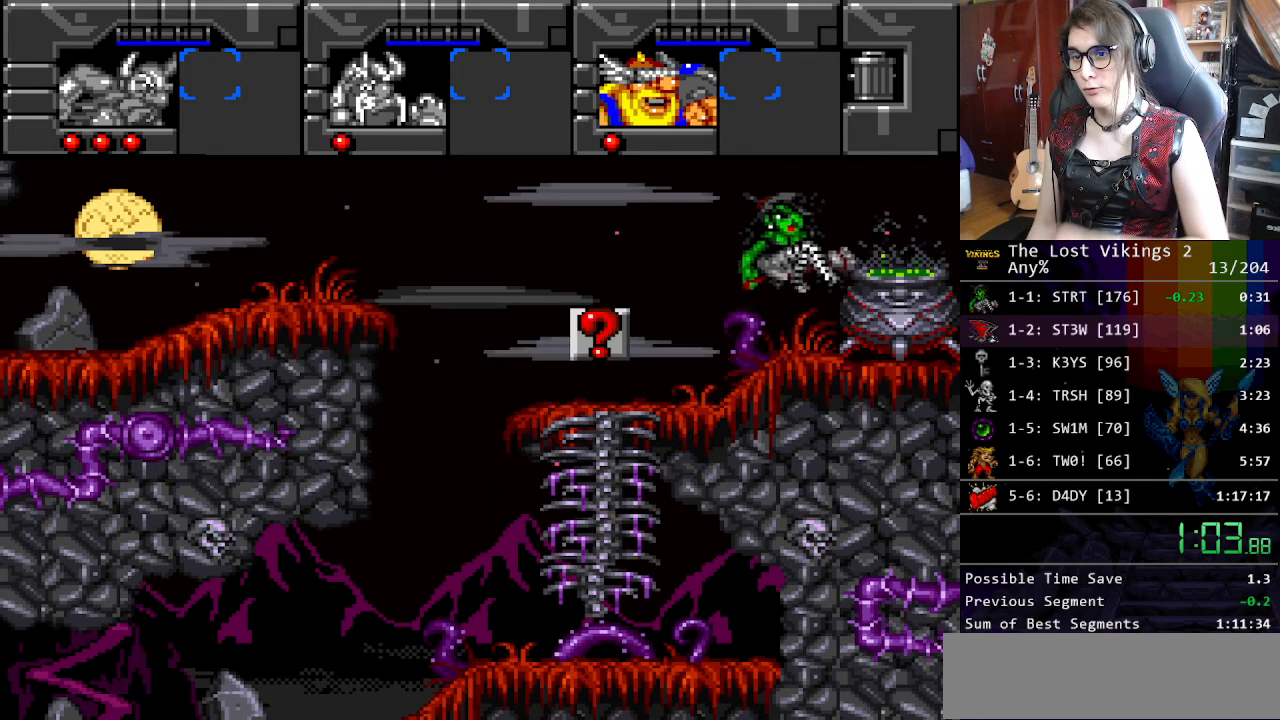
{"buttons": [], "events": []}
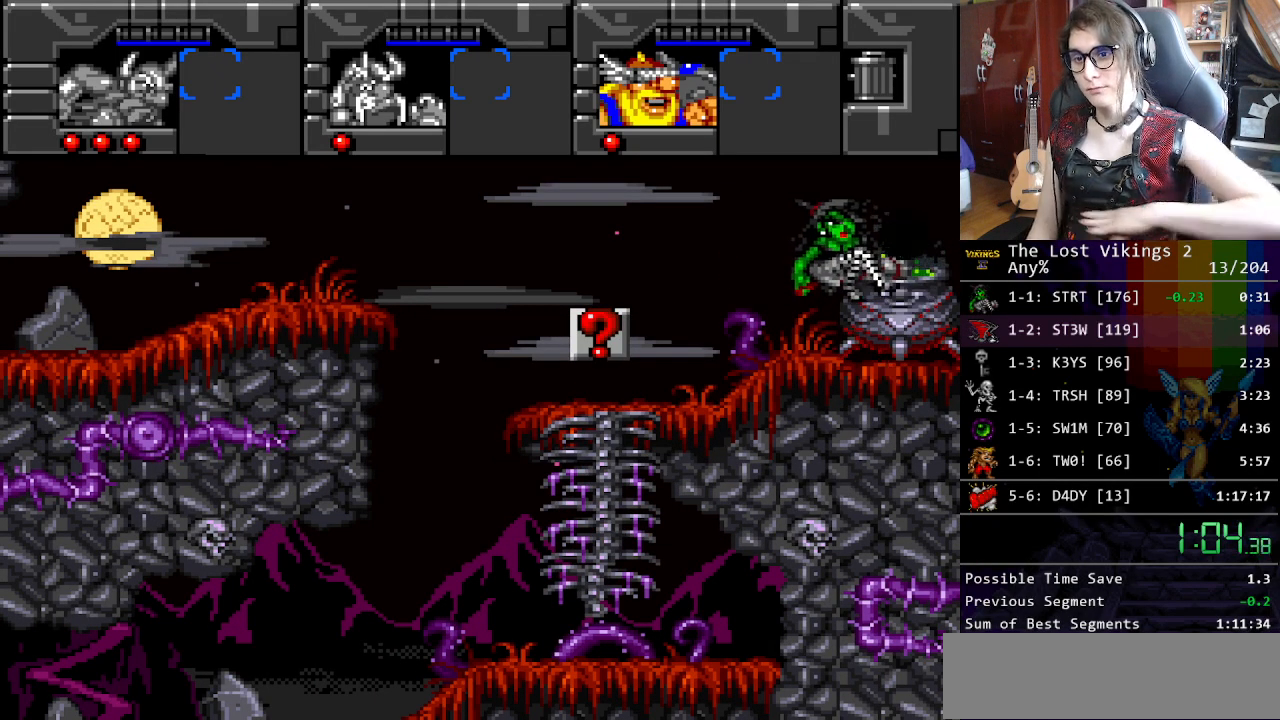
{"buttons": [], "events": []}
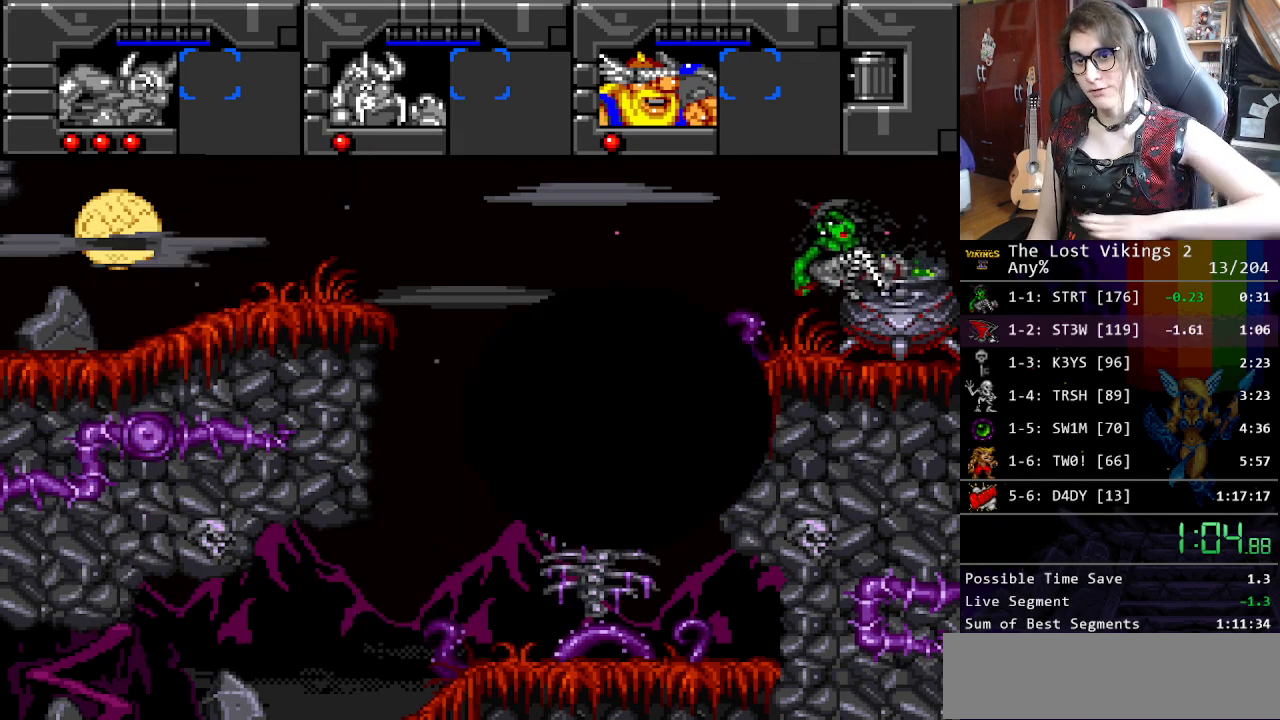
{"buttons": [], "events": []}
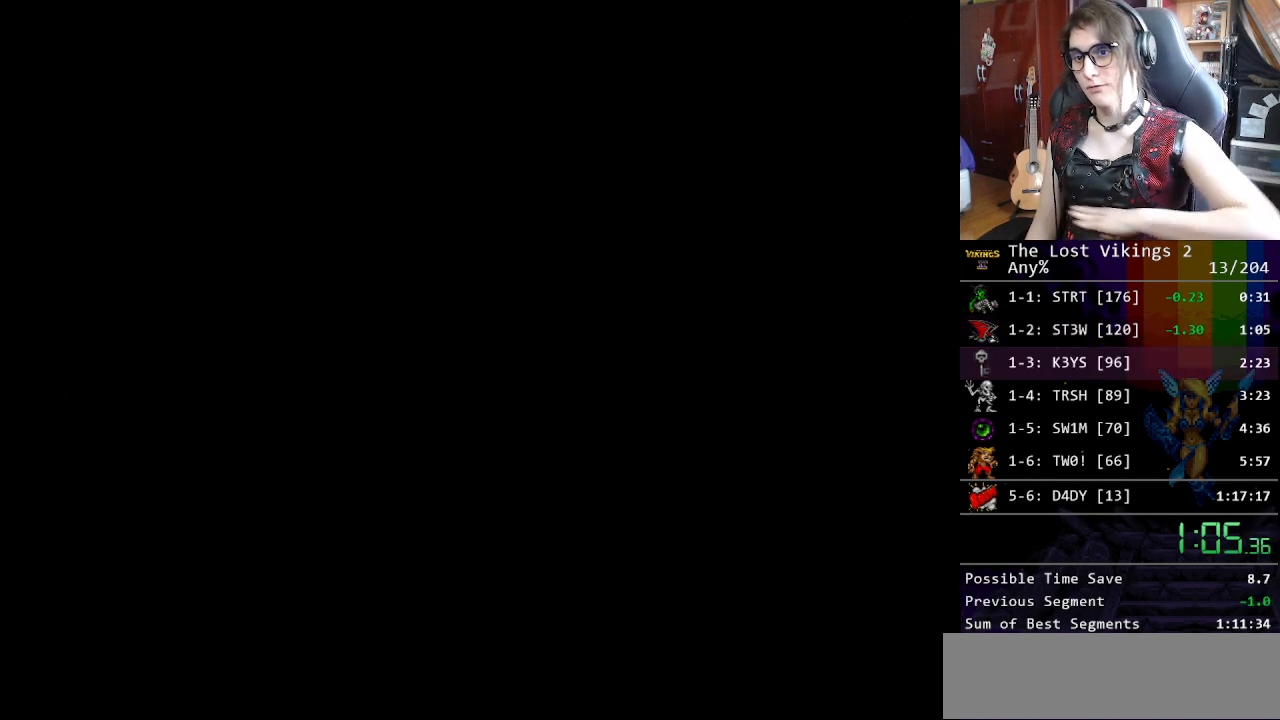
{"buttons": [], "events": []}
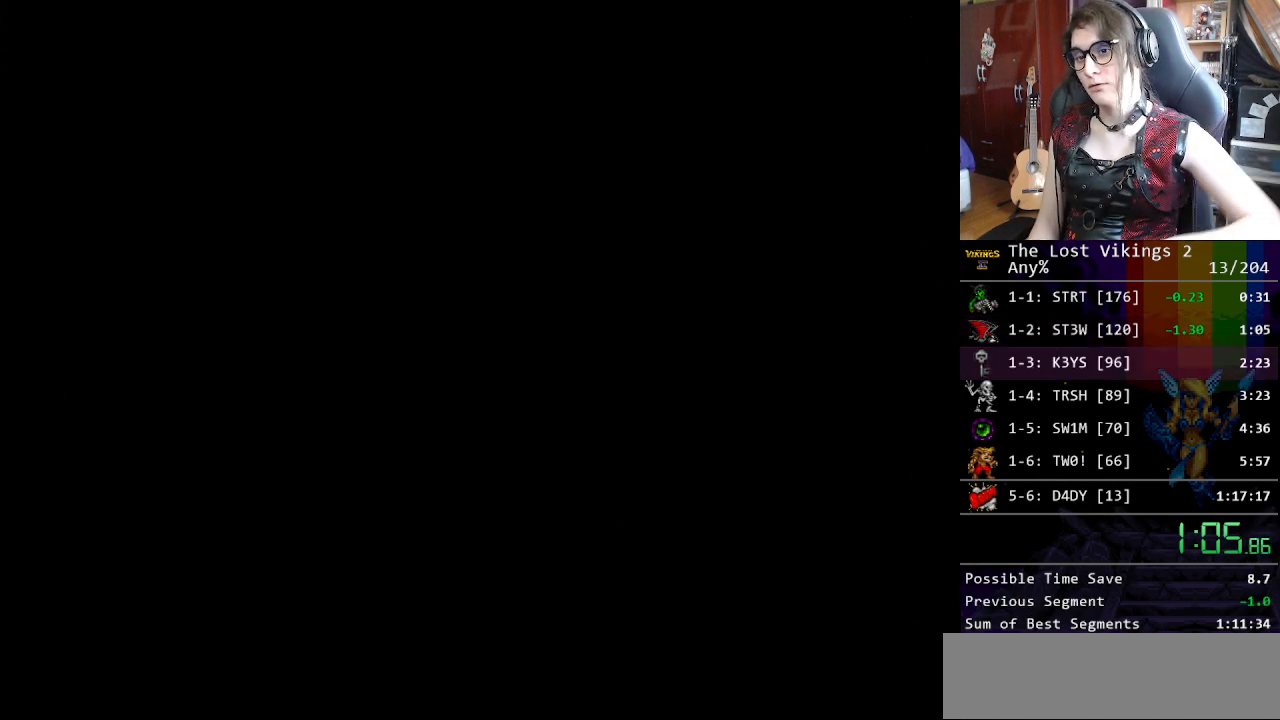
{"buttons": [], "events": []}
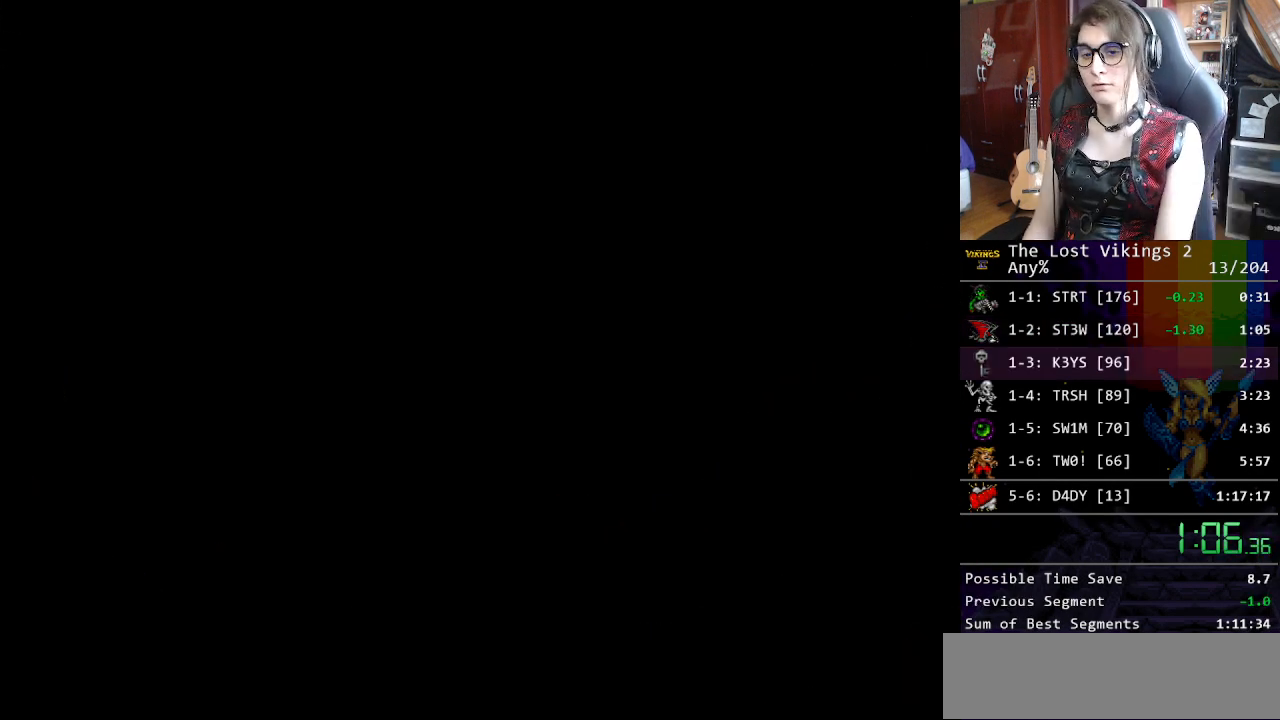
{"buttons": [], "events": [[100, "X", "down"], [184, "X", "up"], [284, "X", "down"], [351, "X", "up"], [451, "X", "down"], [501, "X", "up"]]}
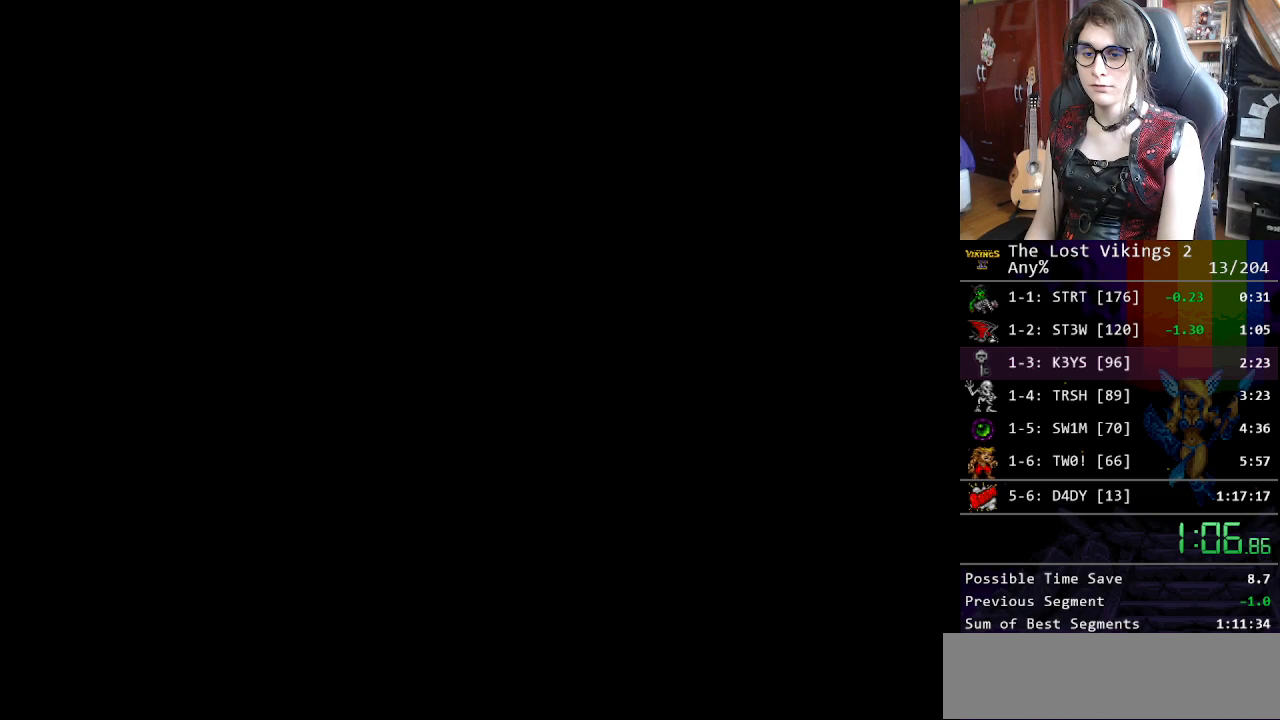
{"buttons": [], "events": [[101, "X", "down"], [151, "X", "up"], [234, "X", "down"], [301, "X", "up"], [385, "X", "down"], [435, "X", "up"]]}
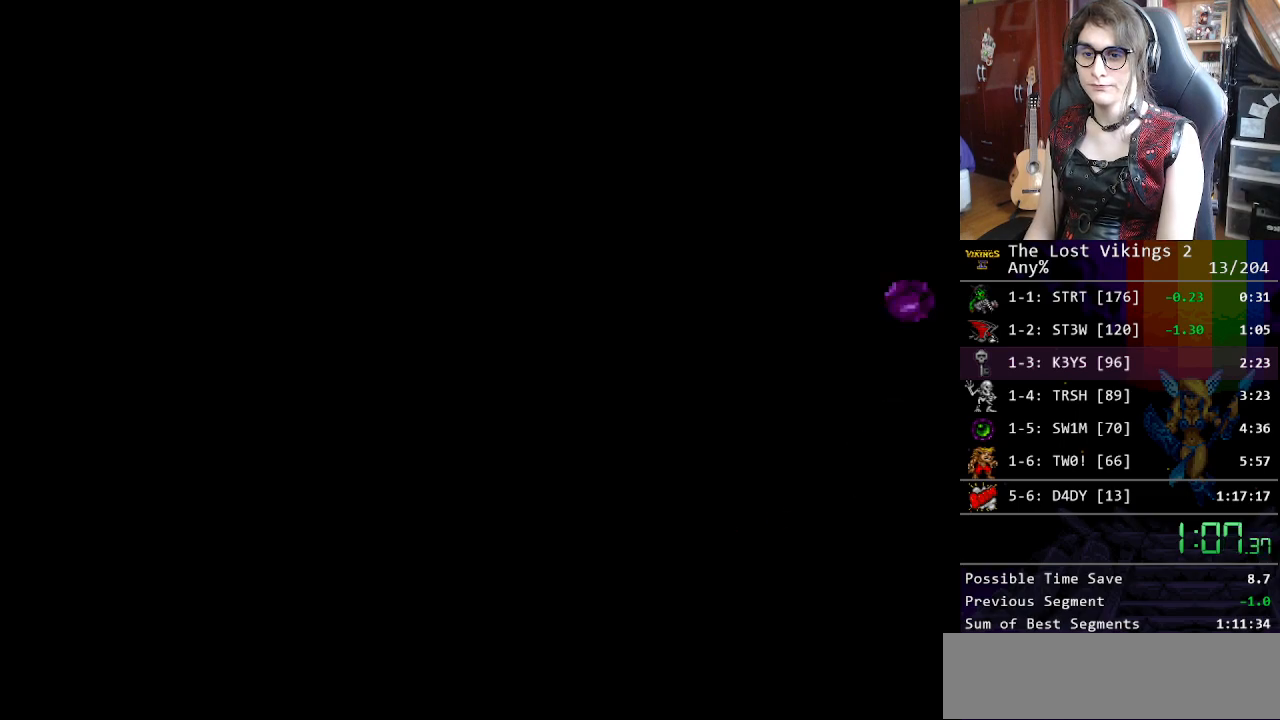
{"buttons": ["X"], "events": [[33, "X", "down"], [83, "X", "up"], [167, "X", "down"], [233, "X", "up"], [300, "X", "down"], [401, "X", "up"], [451, "X", "down"]]}
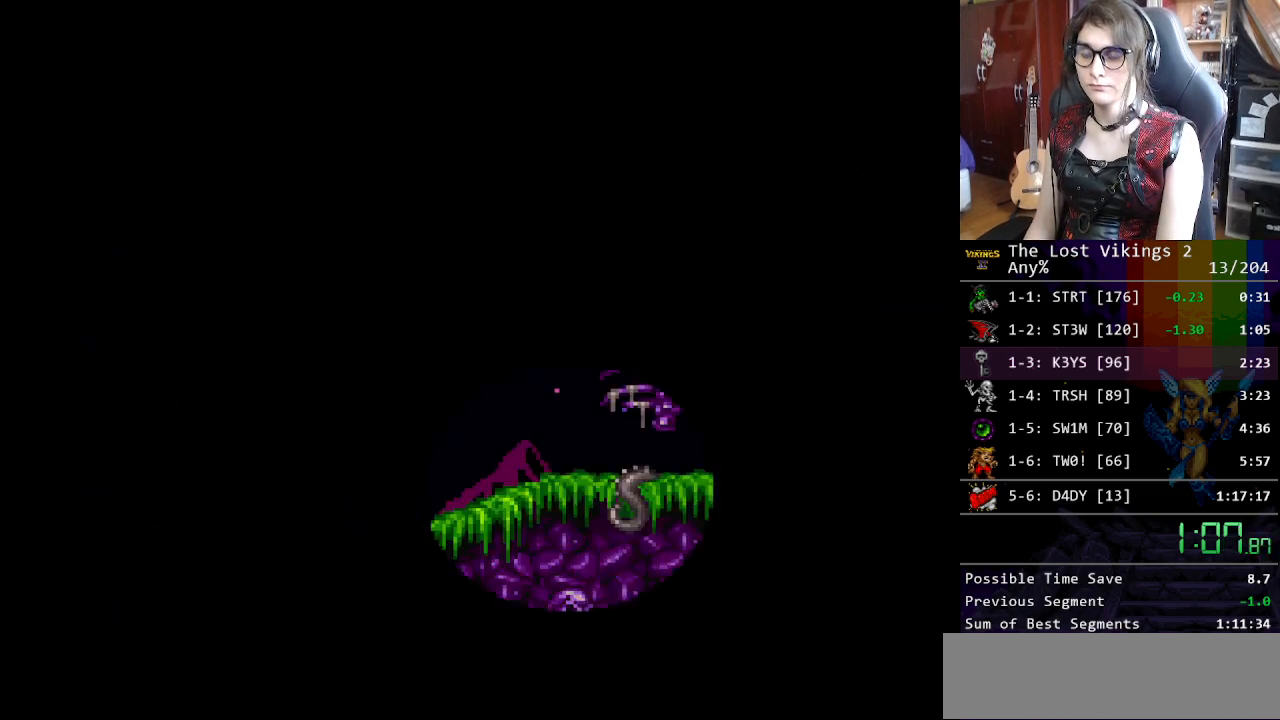
{"buttons": [], "events": [[33, "X", "up"], [83, "X", "down"], [150, "X", "up"], [234, "X", "down"], [300, "X", "up"], [367, "X", "down"], [451, "X", "up"]]}
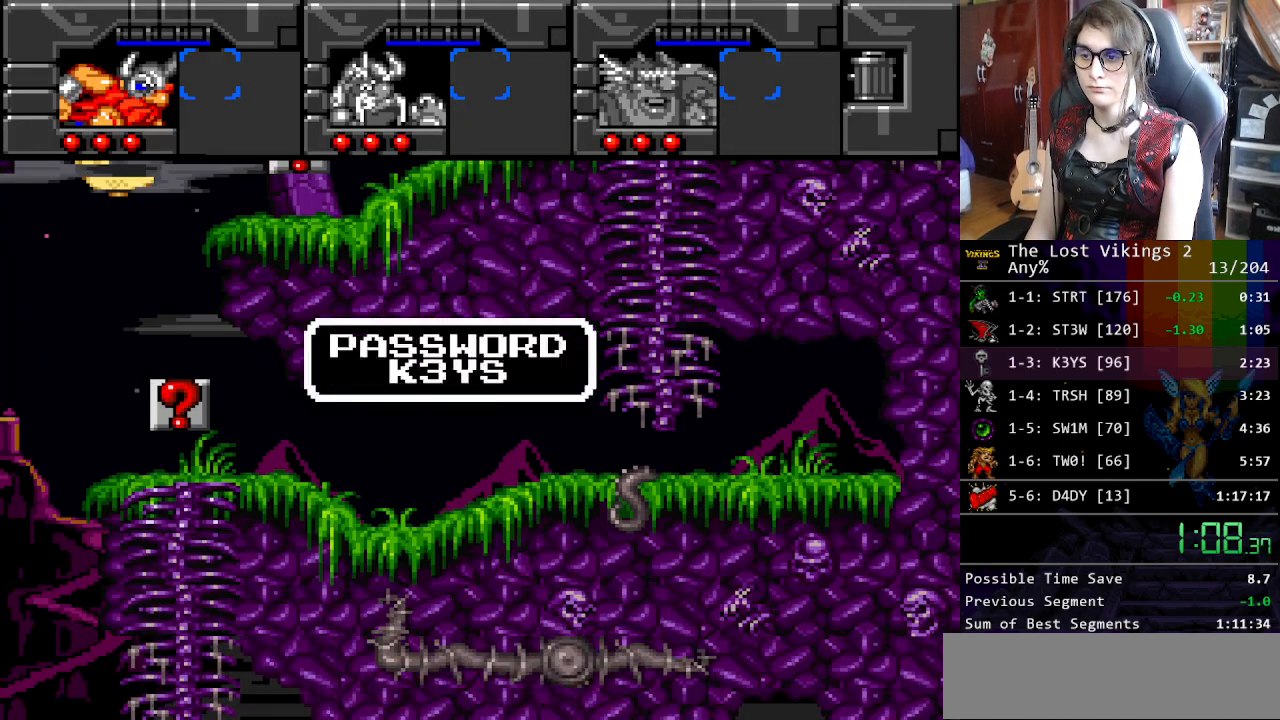
{"buttons": ["Y", "DPAD_LEFT"], "events": [[50, "X", "down"], [134, "X", "up"], [167, "DPAD_LEFT", "down"], [251, "Y", "down"]]}
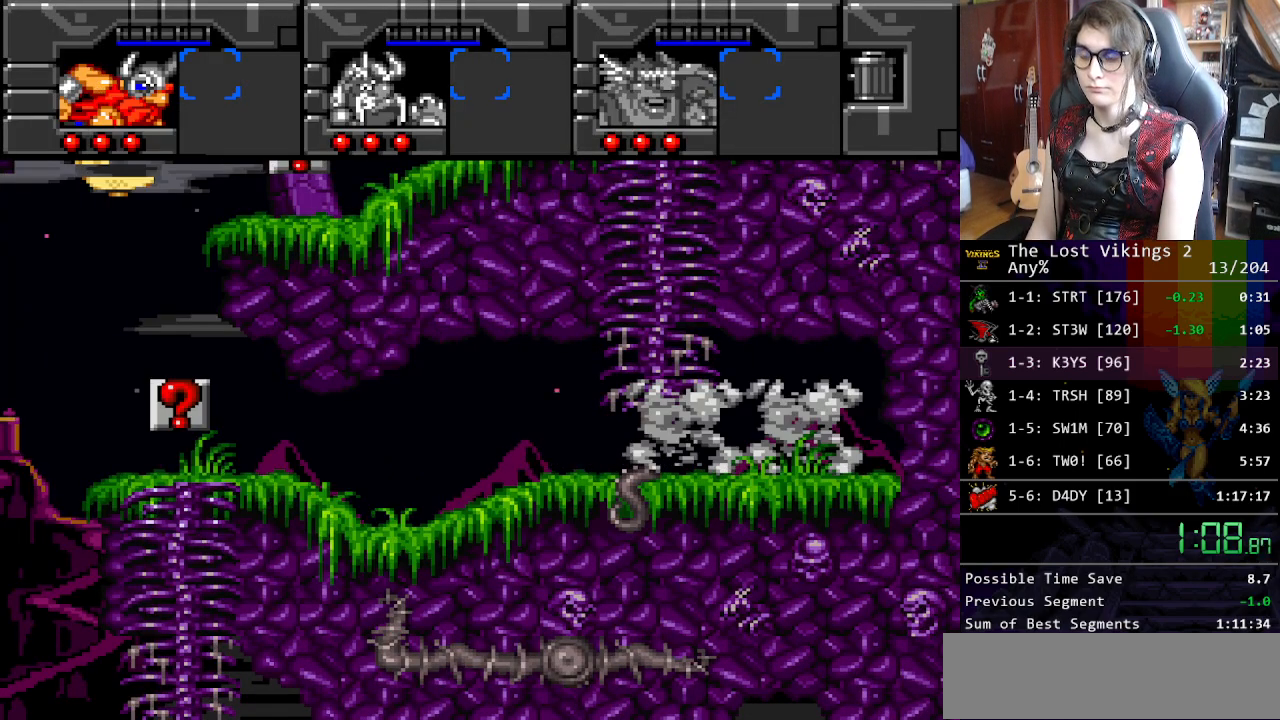
{"buttons": ["Y", "R1", "DPAD_LEFT"], "events": [[468, "R1", "down"]]}
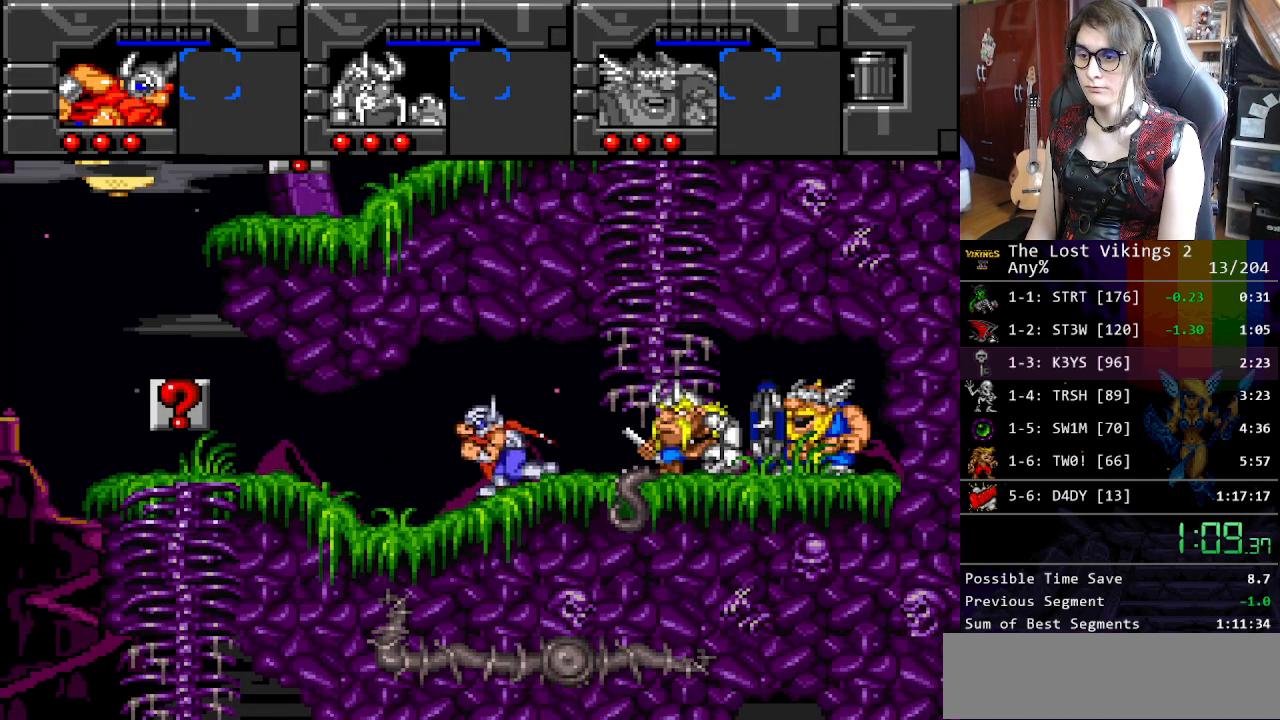
{"buttons": ["DPAD_LEFT"], "events": [[34, "Y", "up"], [117, "R1", "up"]]}